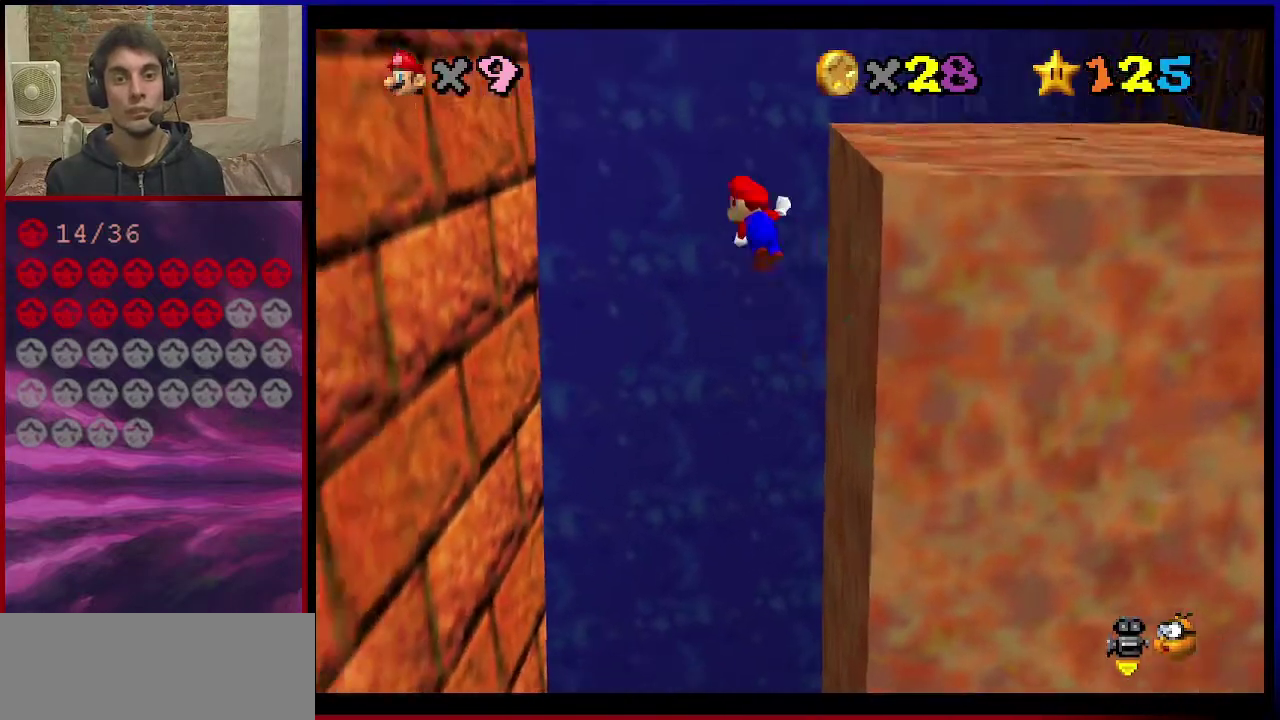
Gameplay with a controller (Nintendo layout); each line is a JSON object with the inputs held at the frame after it (dt_ms = milliseconds from this image to that frame). "events" lists button and stick changes between this image and that frame as [ms after this image, input, new state], when the widget could be followed in between. Not read: L3 R3.
{"dt_ms": 700, "buttons": ["A"], "left_stick": "down-right", "events": [[100, "A", "up"], [166, "left_stick", "down-left"], [600, "A", "down"], [600, "left_stick", "down-right"]]}
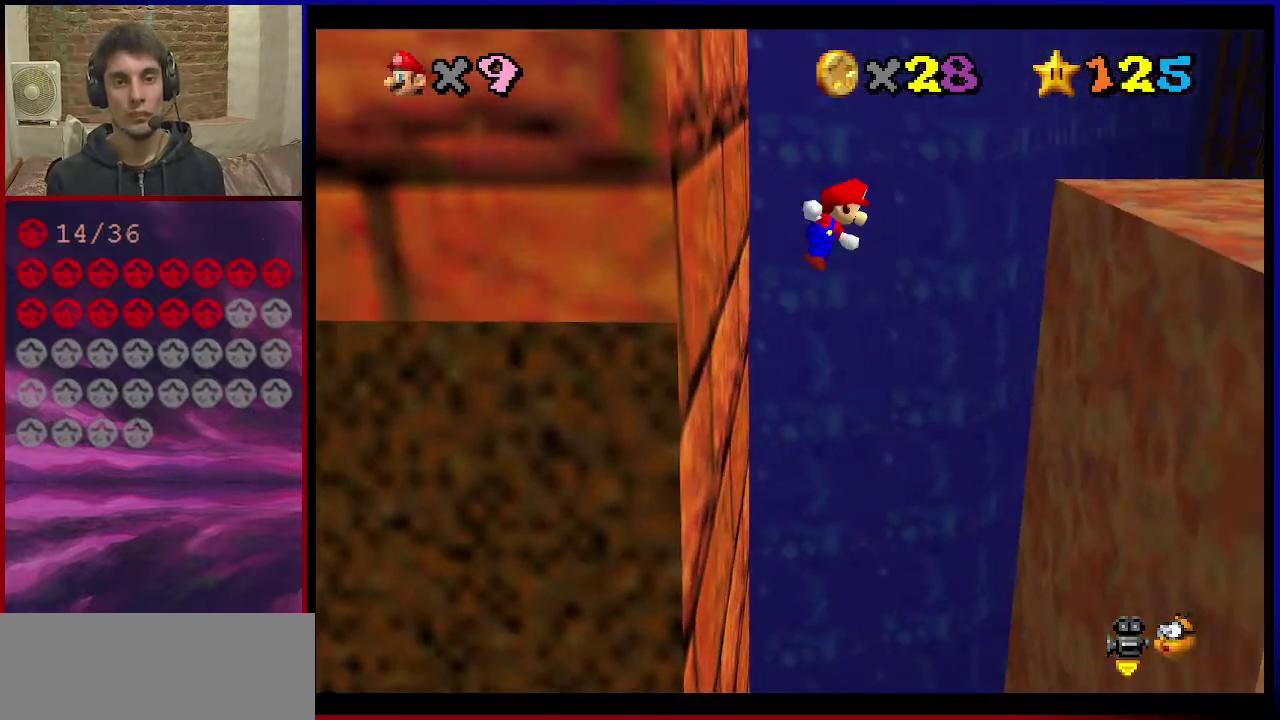
{"dt_ms": 401, "buttons": ["A"], "left_stick": "down-right", "events": []}
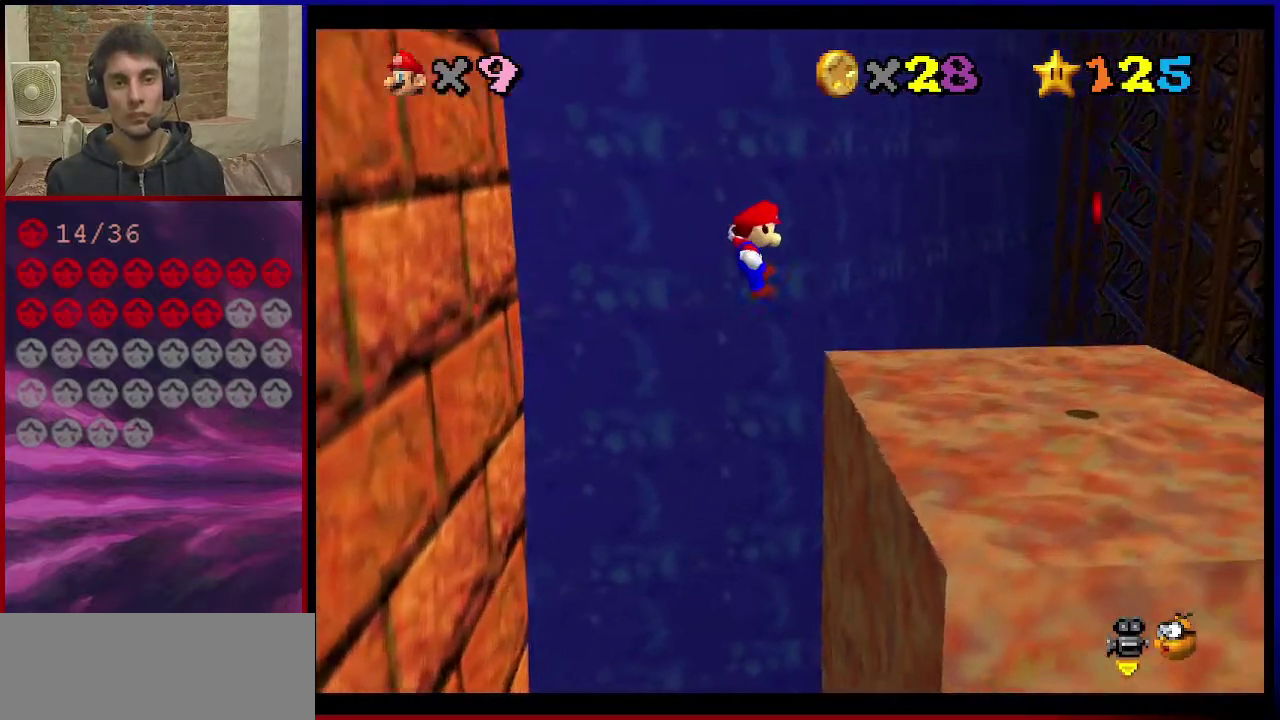
{"dt_ms": 500, "buttons": ["A"], "left_stick": "down-right", "events": [[33, "left_stick", "down"], [66, "A", "up"], [433, "A", "down"], [433, "left_stick", "down-right"]]}
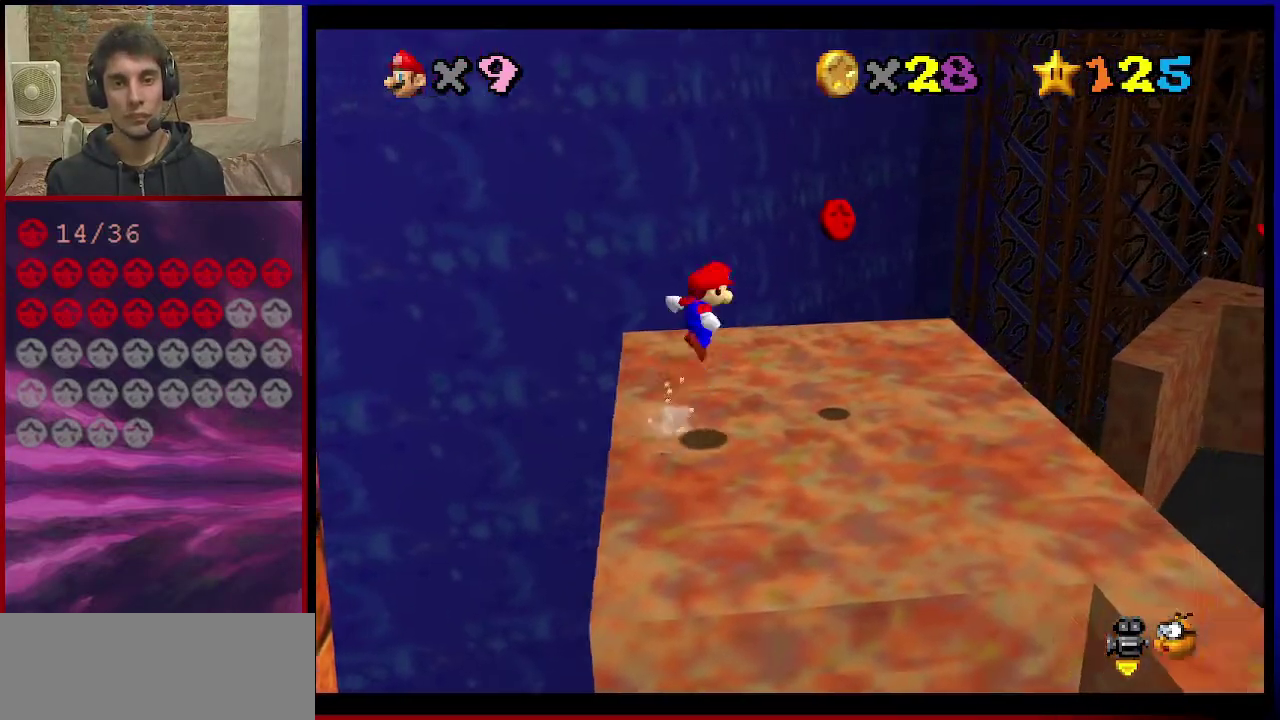
{"dt_ms": 601, "buttons": ["C_DOWN", "C_LEFT"], "left_stick": "down-left", "events": [[100, "B", "down"], [134, "A", "up"], [200, "B", "up"], [234, "left_stick", "down"], [334, "C_DOWN", "down"], [334, "C_LEFT", "down"], [334, "left_stick", "down-left"], [467, "C_DOWN", "up"], [467, "C_LEFT", "up"], [567, "C_DOWN", "down"], [567, "C_LEFT", "down"]]}
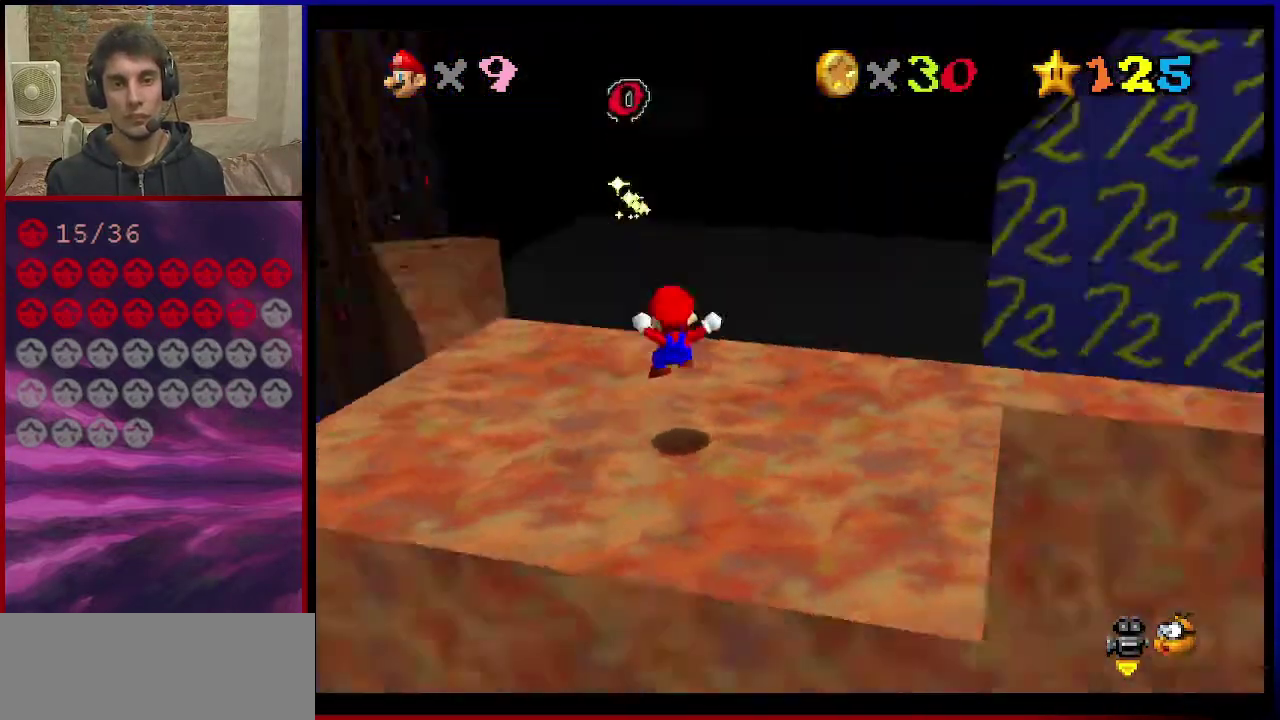
{"dt_ms": 400, "buttons": [], "left_stick": "center", "events": [[100, "C_DOWN", "up"], [100, "C_LEFT", "up"], [133, "left_stick", "center"], [267, "C_DOWN", "down"], [267, "C_LEFT", "down"], [333, "C_DOWN", "up"], [367, "C_LEFT", "up"]]}
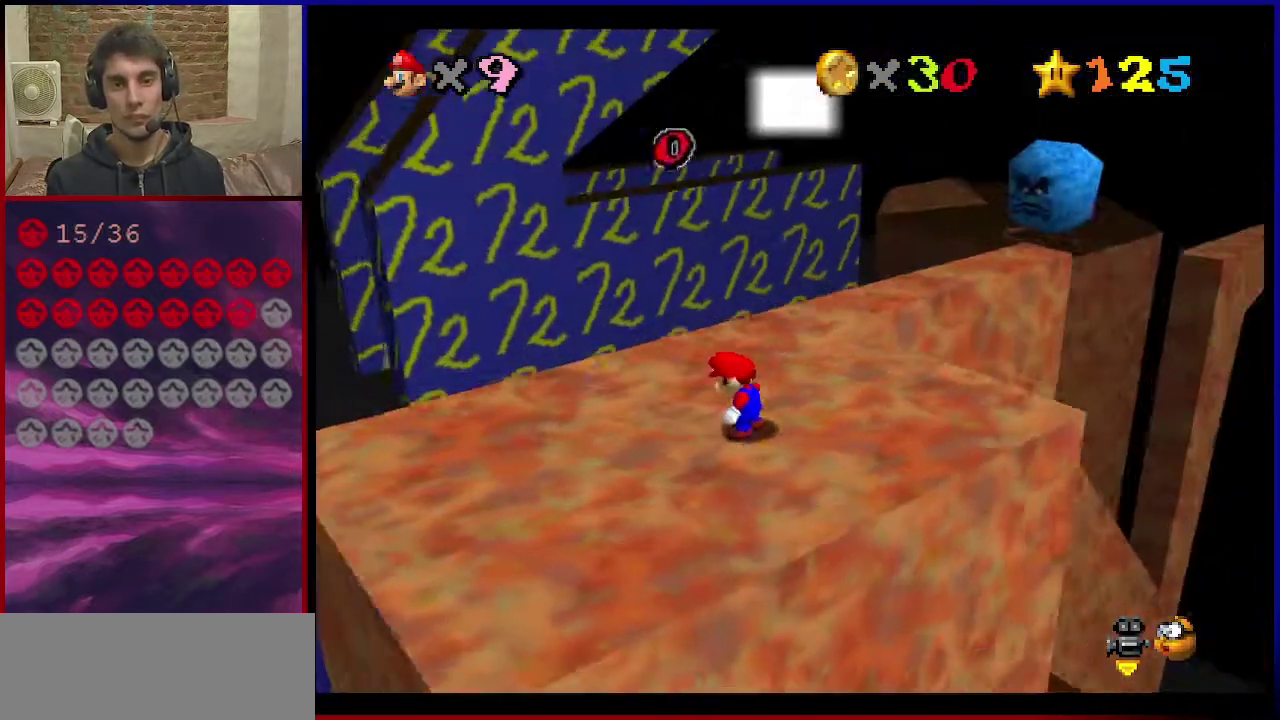
{"dt_ms": 300, "buttons": ["C_LEFT"], "left_stick": "left", "events": [[167, "left_stick", "left"], [267, "C_LEFT", "down"]]}
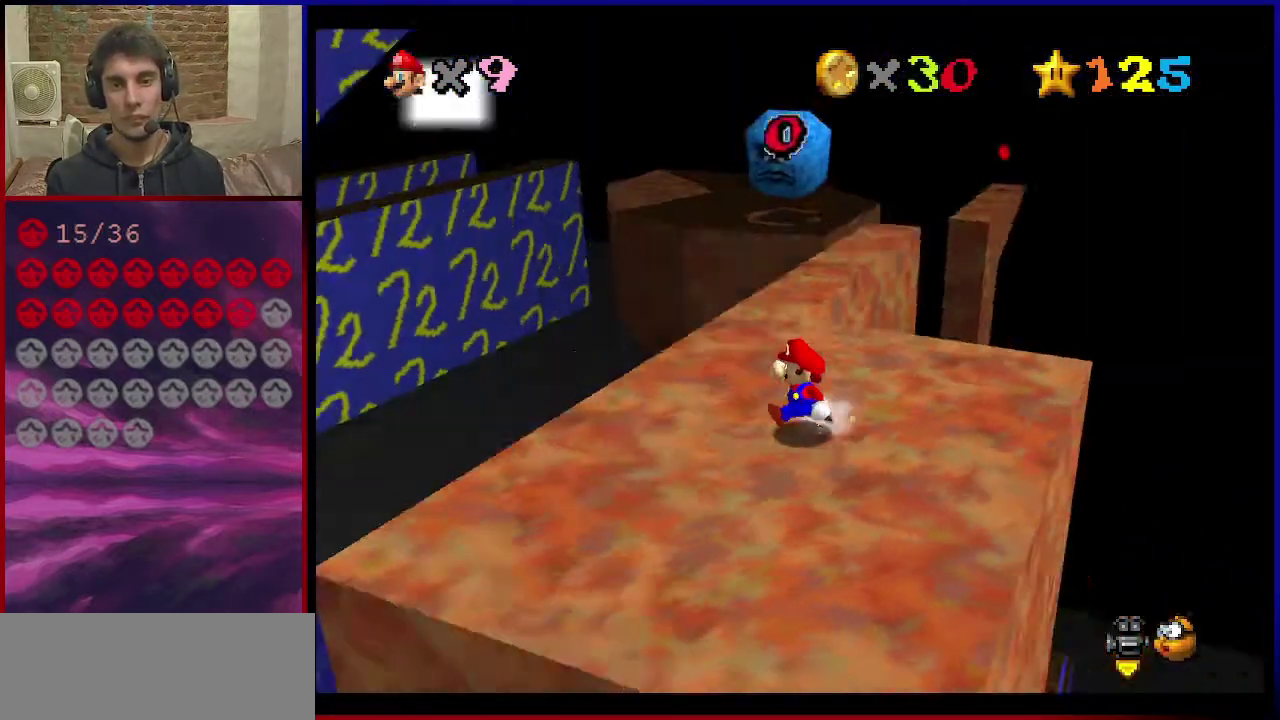
{"dt_ms": 701, "buttons": ["A"], "left_stick": "up", "events": [[101, "C_LEFT", "up"], [468, "left_stick", "up"], [701, "A", "down"]]}
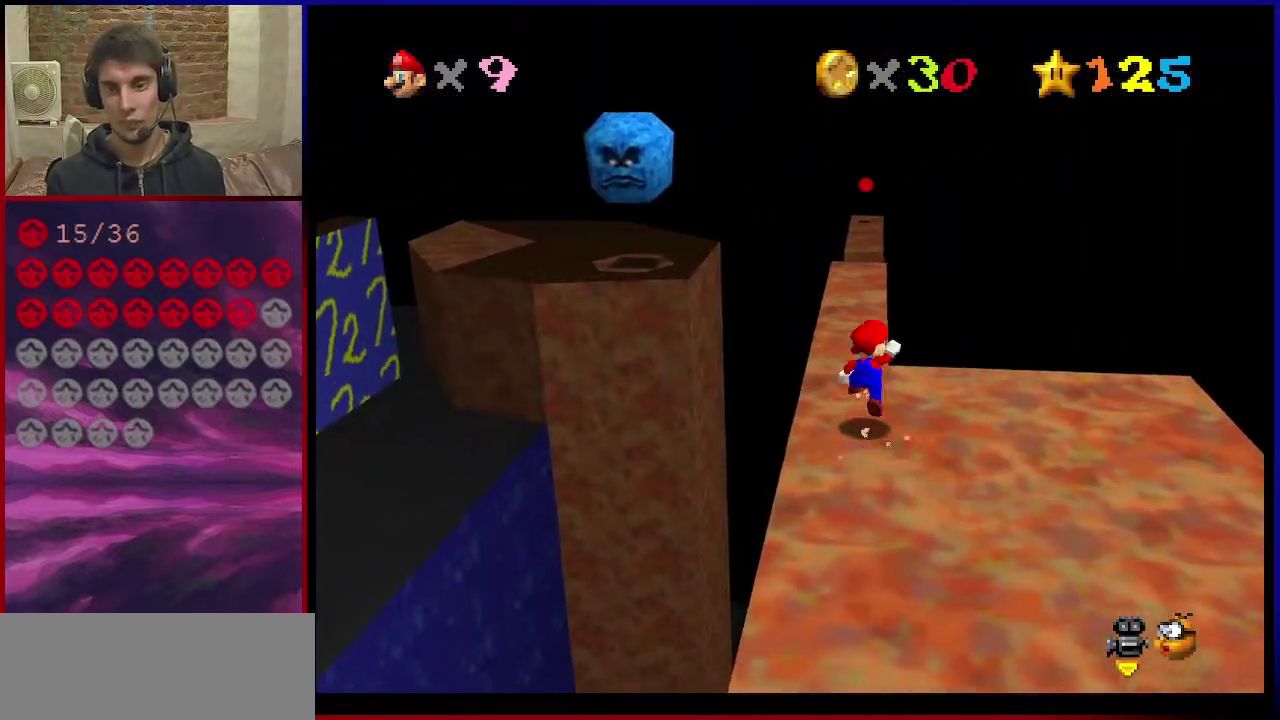
{"dt_ms": 501, "buttons": ["A"], "left_stick": "center", "events": [[34, "A", "up"], [434, "B", "down"], [467, "A", "down"], [467, "B", "up"], [501, "left_stick", "center"]]}
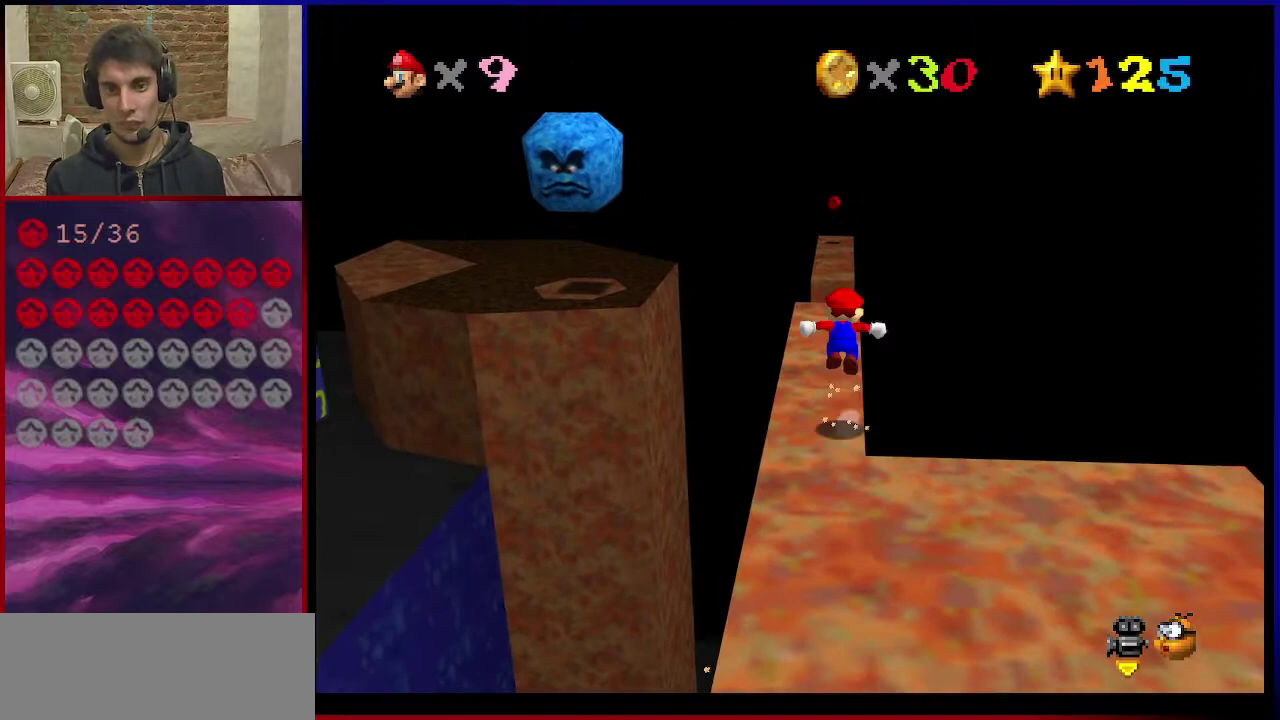
{"dt_ms": 500, "buttons": [], "left_stick": "up", "events": [[100, "A", "up"], [200, "left_stick", "up"]]}
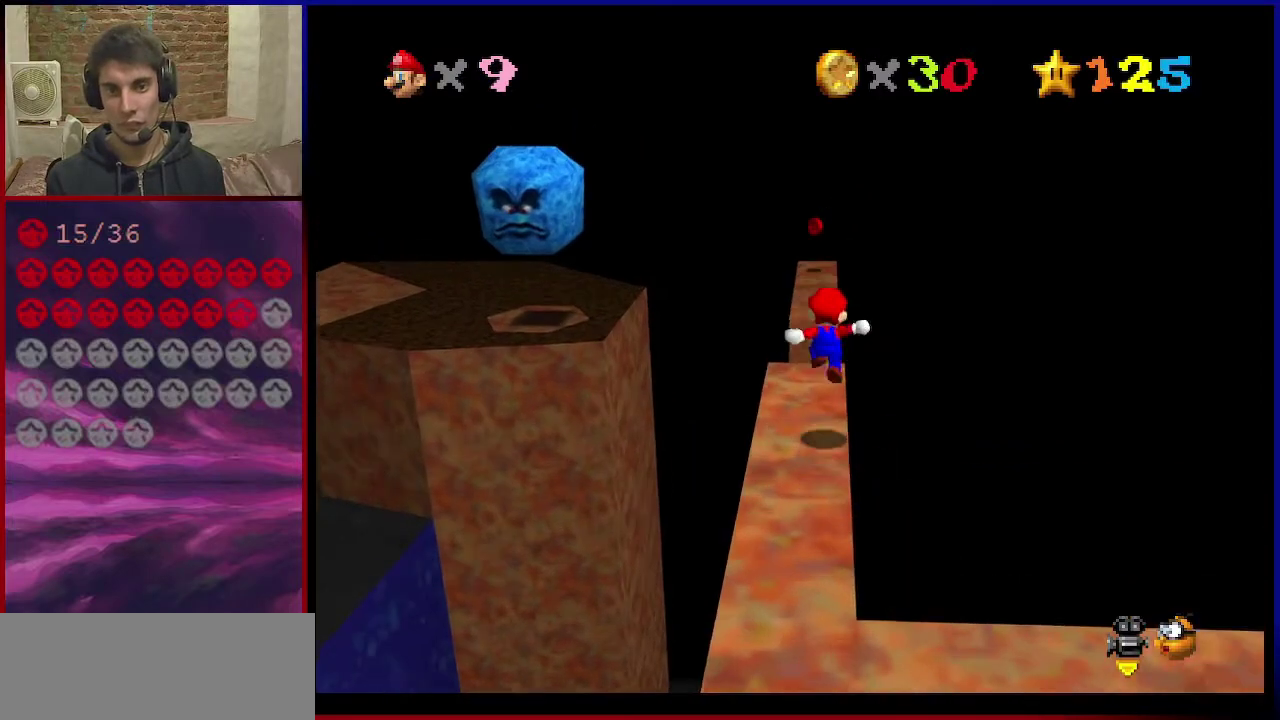
{"dt_ms": 300, "buttons": ["A", "Z"], "left_stick": "up", "events": [[267, "Z", "down"], [300, "A", "down"]]}
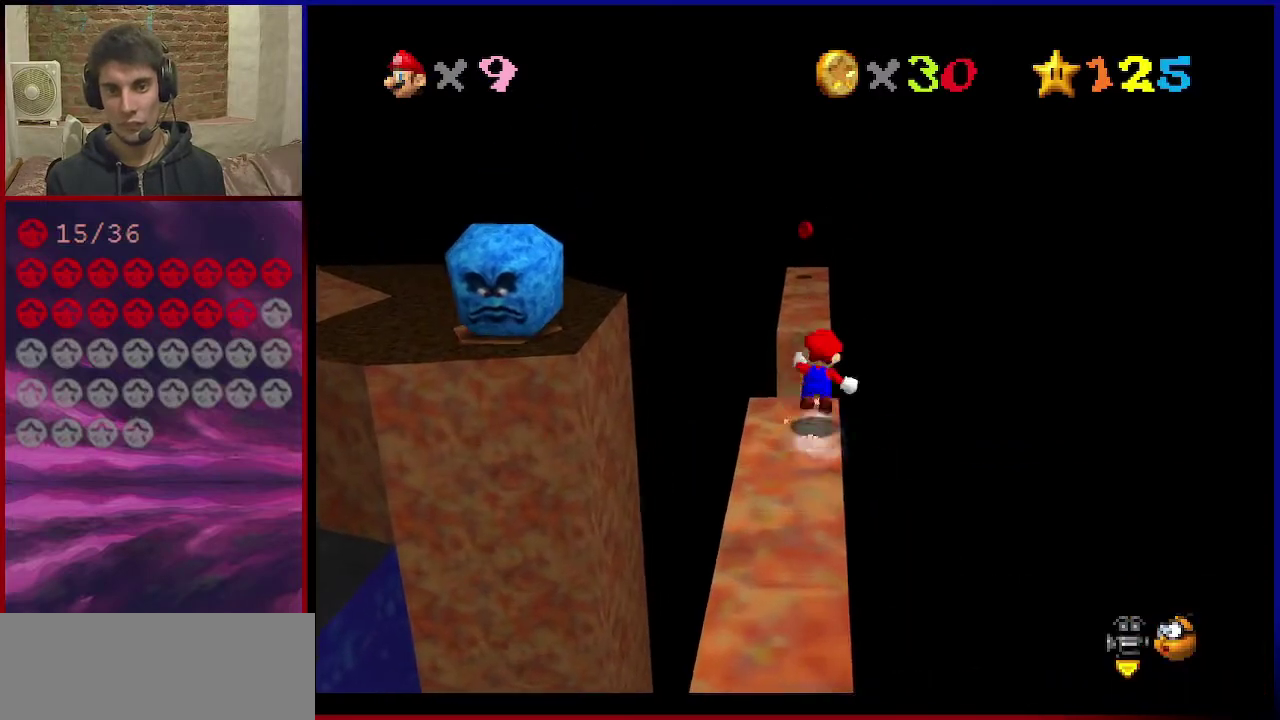
{"dt_ms": 901, "buttons": ["Z"], "left_stick": "center", "events": [[234, "A", "up"], [367, "left_stick", "up-right"], [601, "left_stick", "right"], [868, "left_stick", "center"]]}
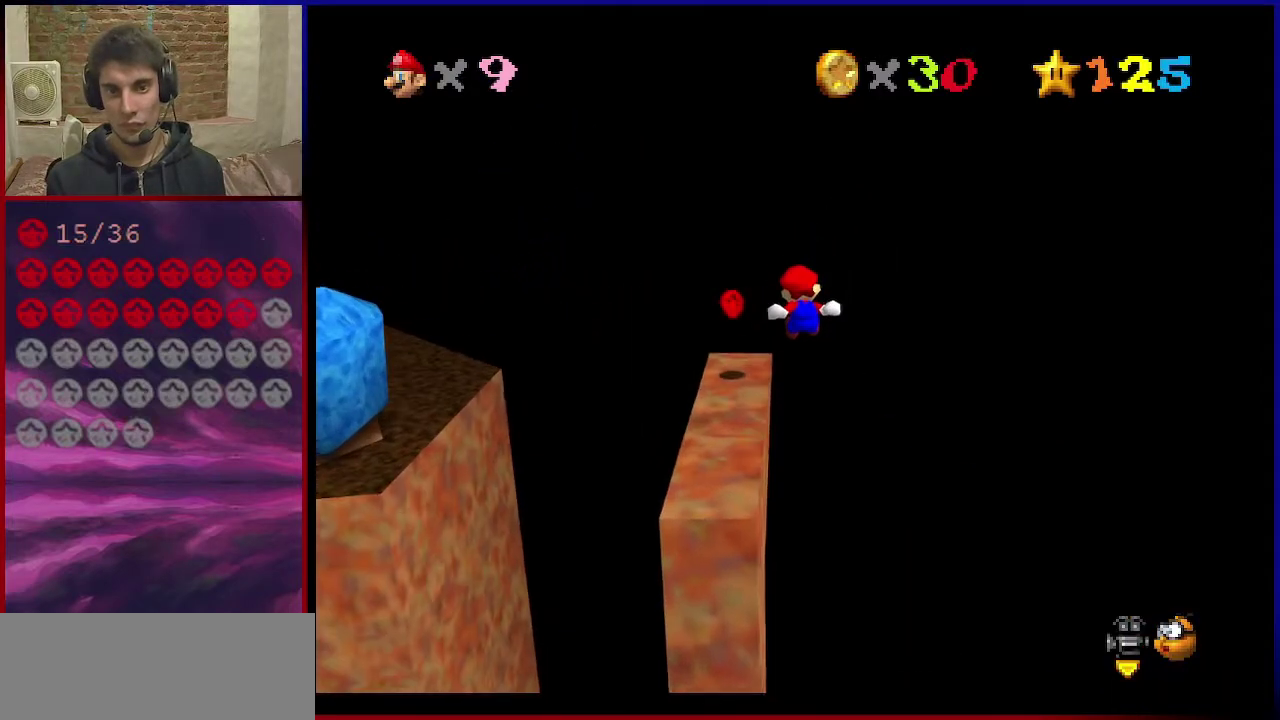
{"dt_ms": 301, "buttons": ["Z", "C_RIGHT"], "left_stick": "left", "events": [[34, "left_stick", "left"], [301, "C_RIGHT", "down"]]}
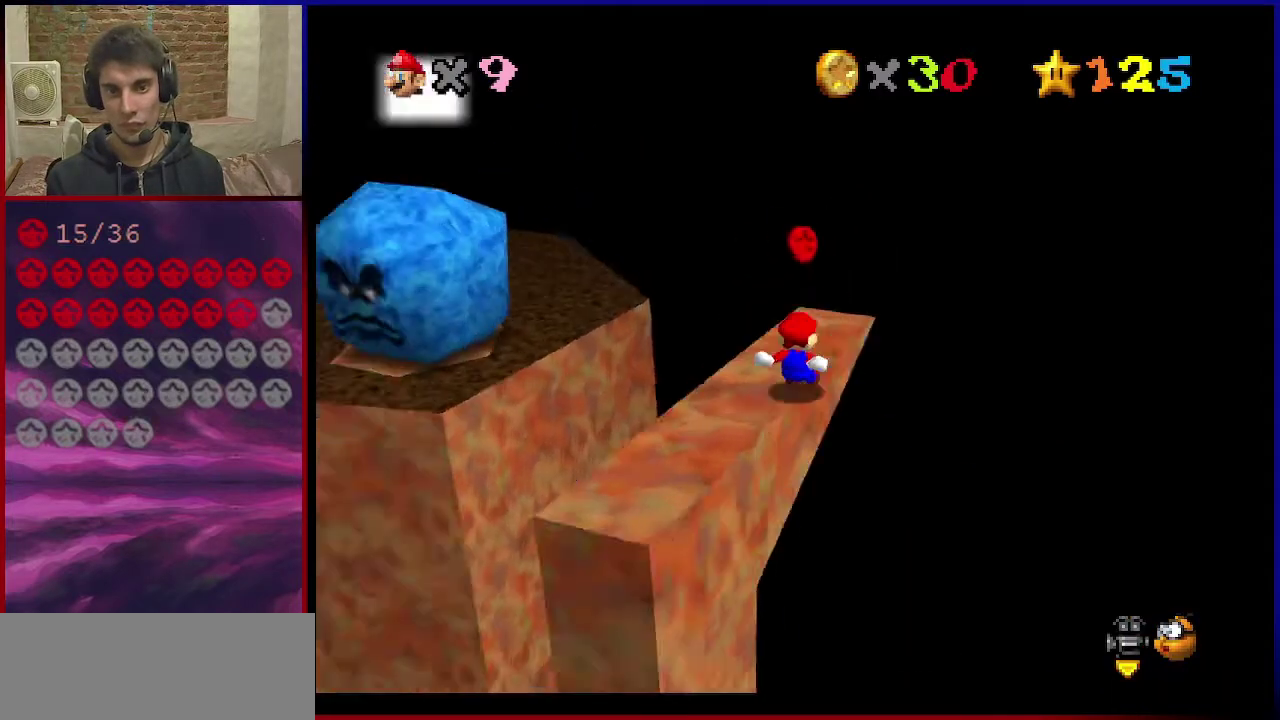
{"dt_ms": 500, "buttons": [], "left_stick": "center", "events": [[66, "C_RIGHT", "up"], [66, "Z", "up"], [100, "left_stick", "center"], [367, "C_DOWN", "down"], [367, "C_RIGHT", "down"], [500, "C_DOWN", "up"], [500, "C_RIGHT", "up"]]}
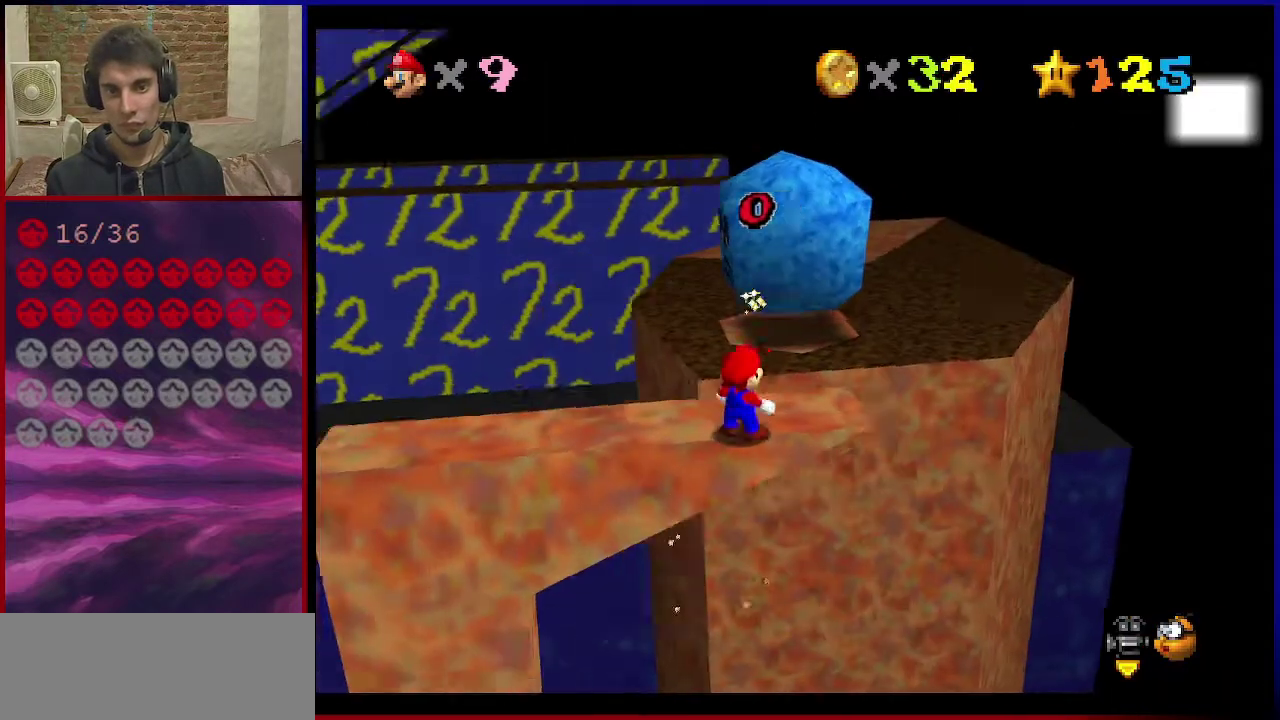
{"dt_ms": 501, "buttons": [], "left_stick": "center", "events": [[100, "C_RIGHT", "down"], [234, "C_RIGHT", "up"], [300, "C_RIGHT", "down"], [401, "C_RIGHT", "up"]]}
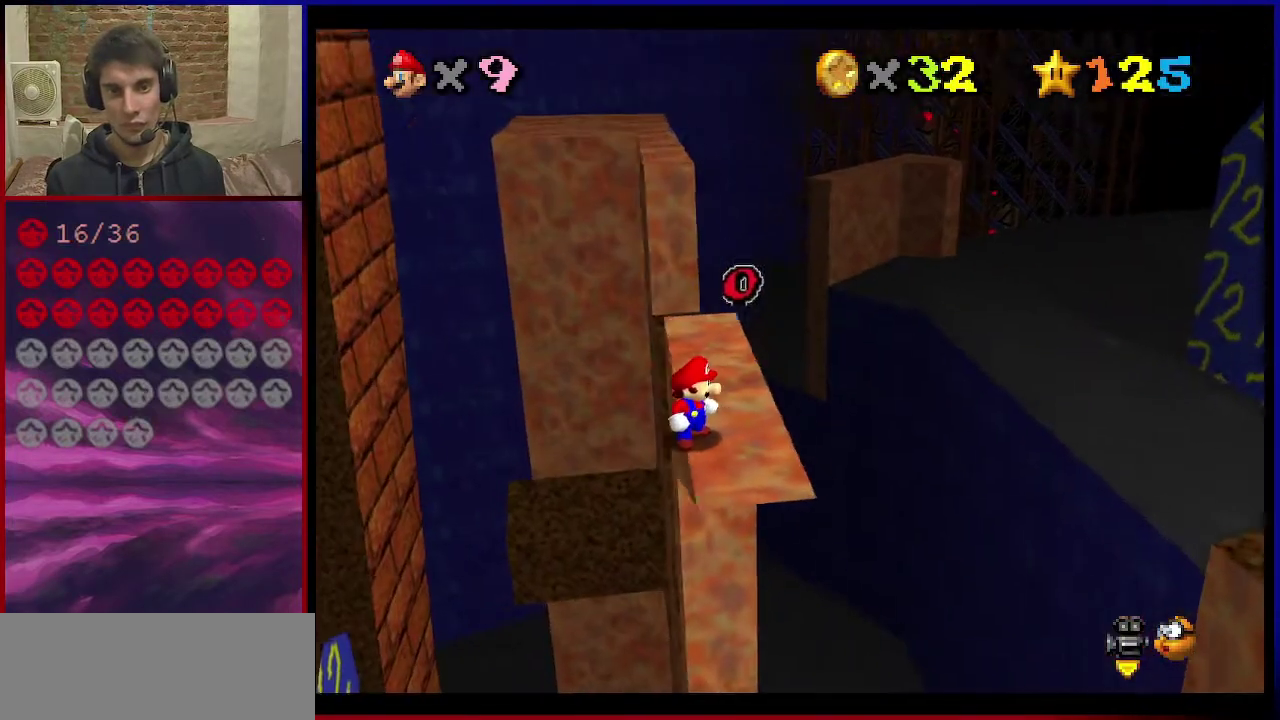
{"dt_ms": 500, "buttons": [], "left_stick": "up", "events": [[100, "left_stick", "up"]]}
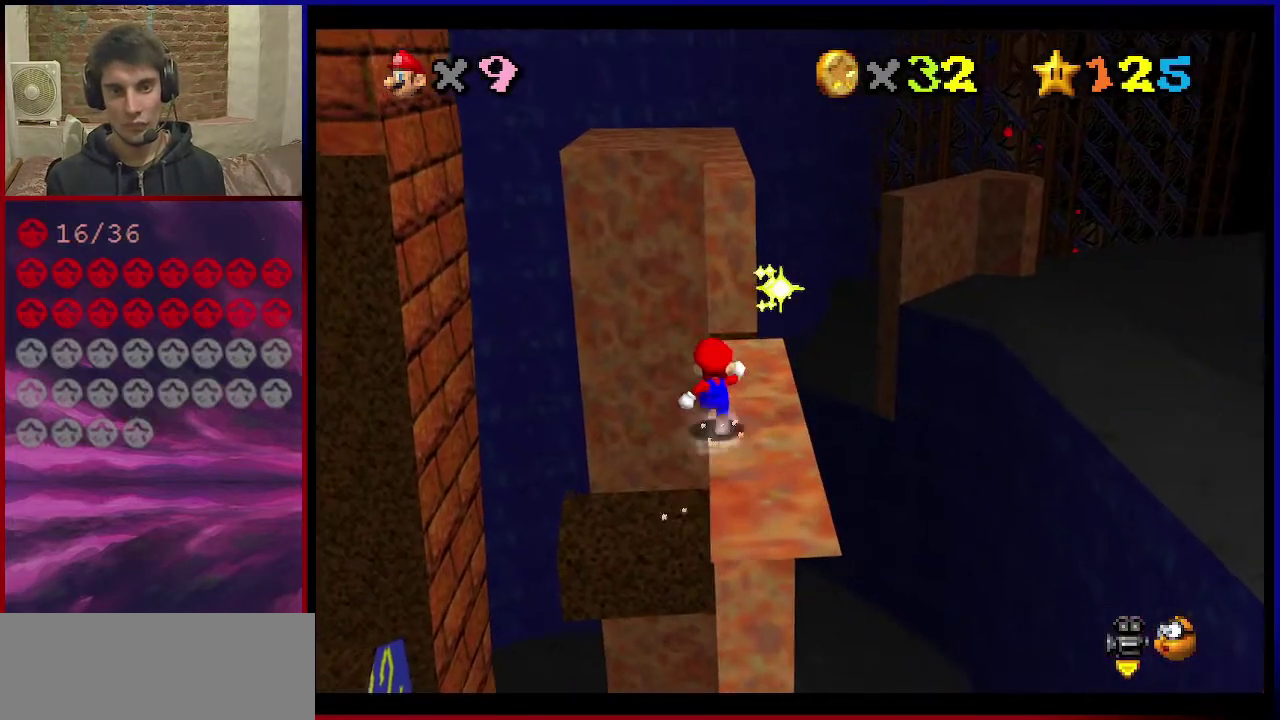
{"dt_ms": 501, "buttons": ["Z"], "left_stick": "up", "events": [[467, "Z", "down"]]}
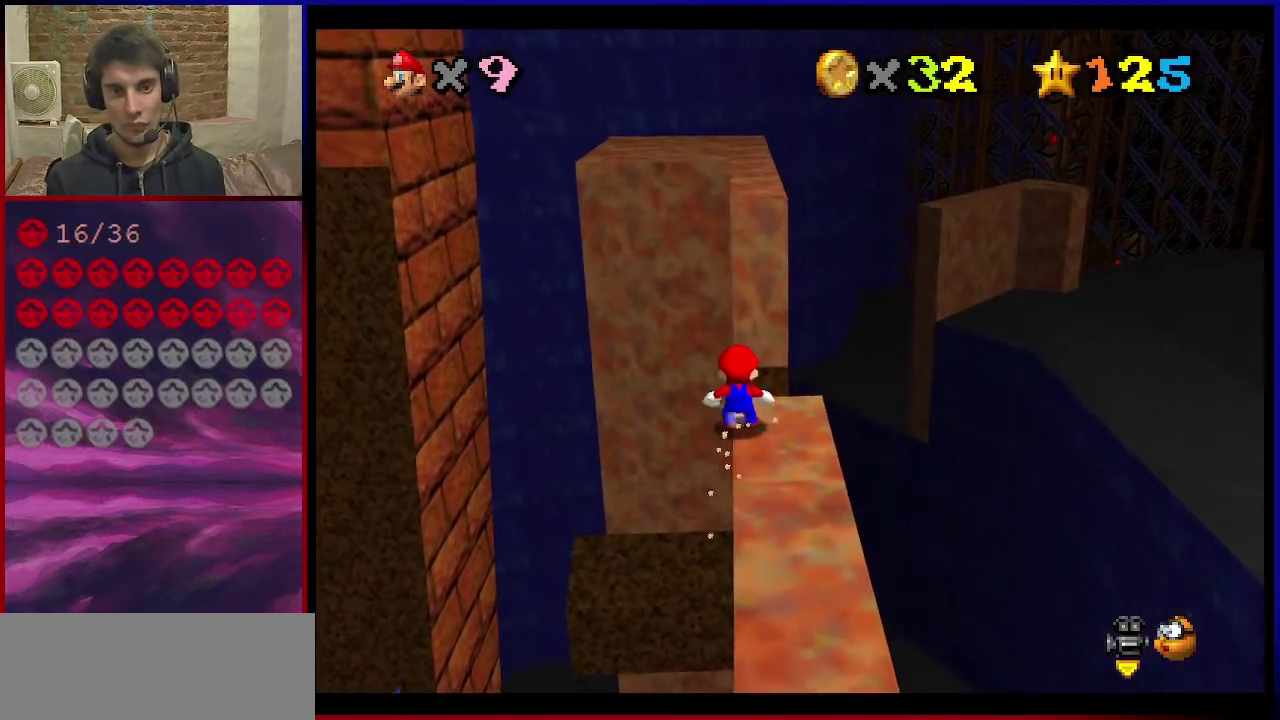
{"dt_ms": 600, "buttons": ["Z"], "left_stick": "up-right", "events": [[66, "A", "down"], [200, "A", "up"], [567, "left_stick", "up-right"]]}
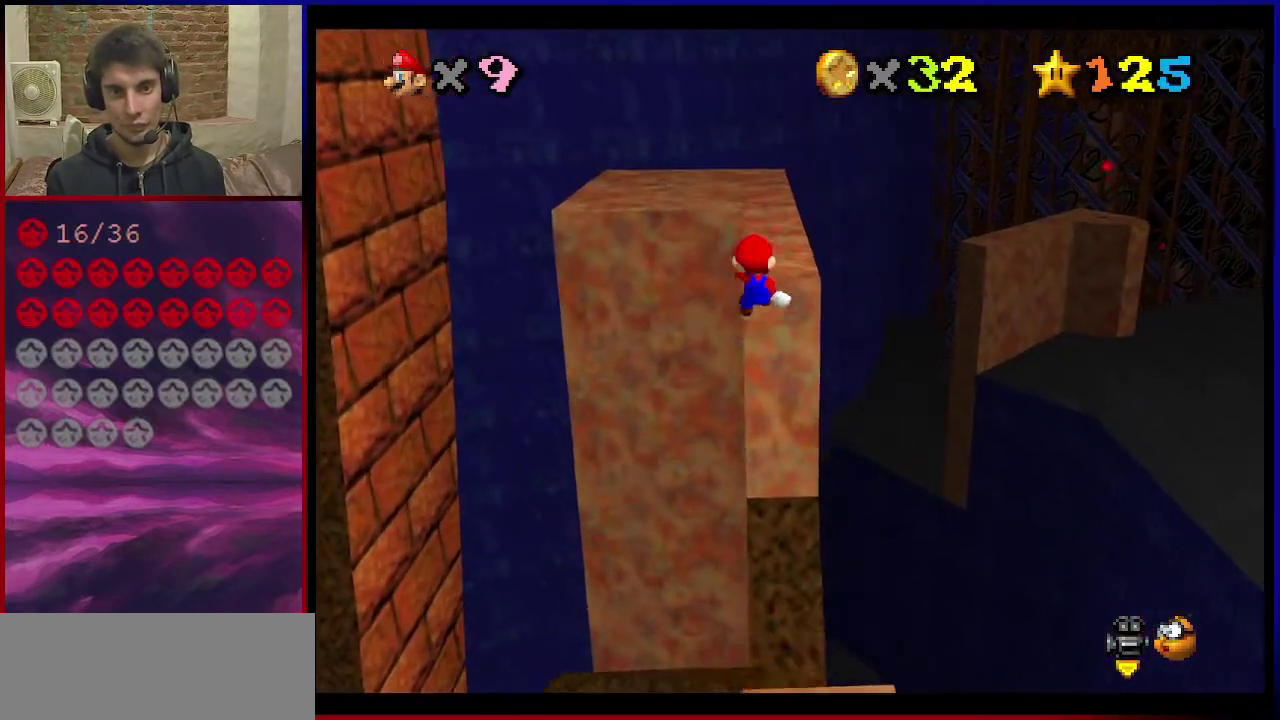
{"dt_ms": 601, "buttons": ["A"], "left_stick": "center", "events": [[67, "left_stick", "right"], [234, "left_stick", "up"], [367, "A", "down"], [501, "A", "up"], [501, "Z", "up"], [567, "A", "down"], [567, "left_stick", "center"]]}
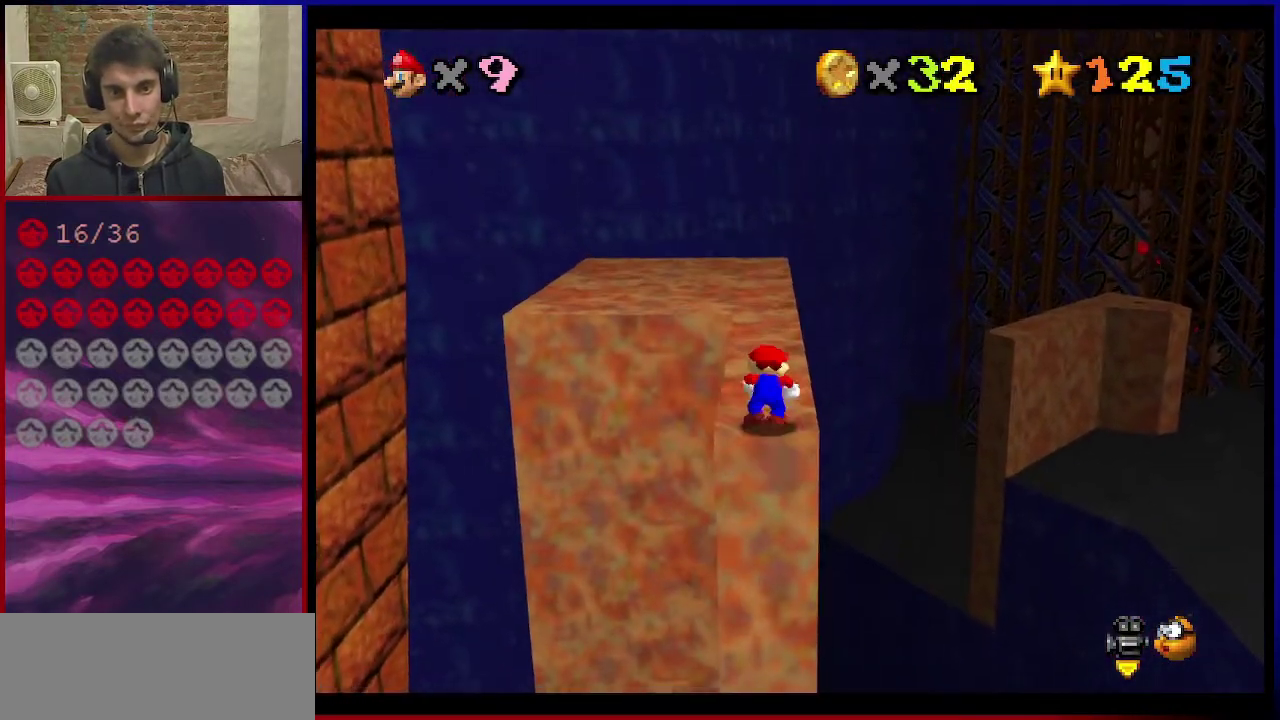
{"dt_ms": 300, "buttons": [], "left_stick": "up", "events": [[100, "A", "up"], [100, "left_stick", "up"]]}
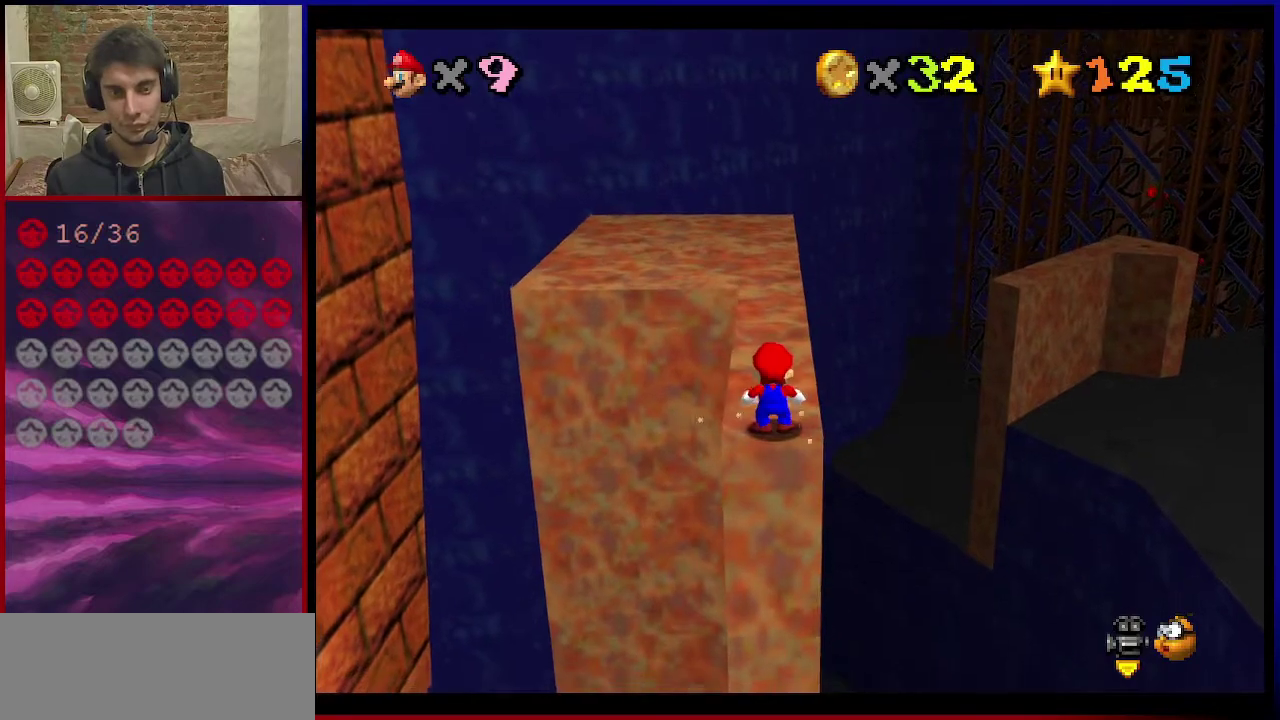
{"dt_ms": 501, "buttons": [], "left_stick": "up", "events": [[100, "A", "down"], [300, "A", "up"]]}